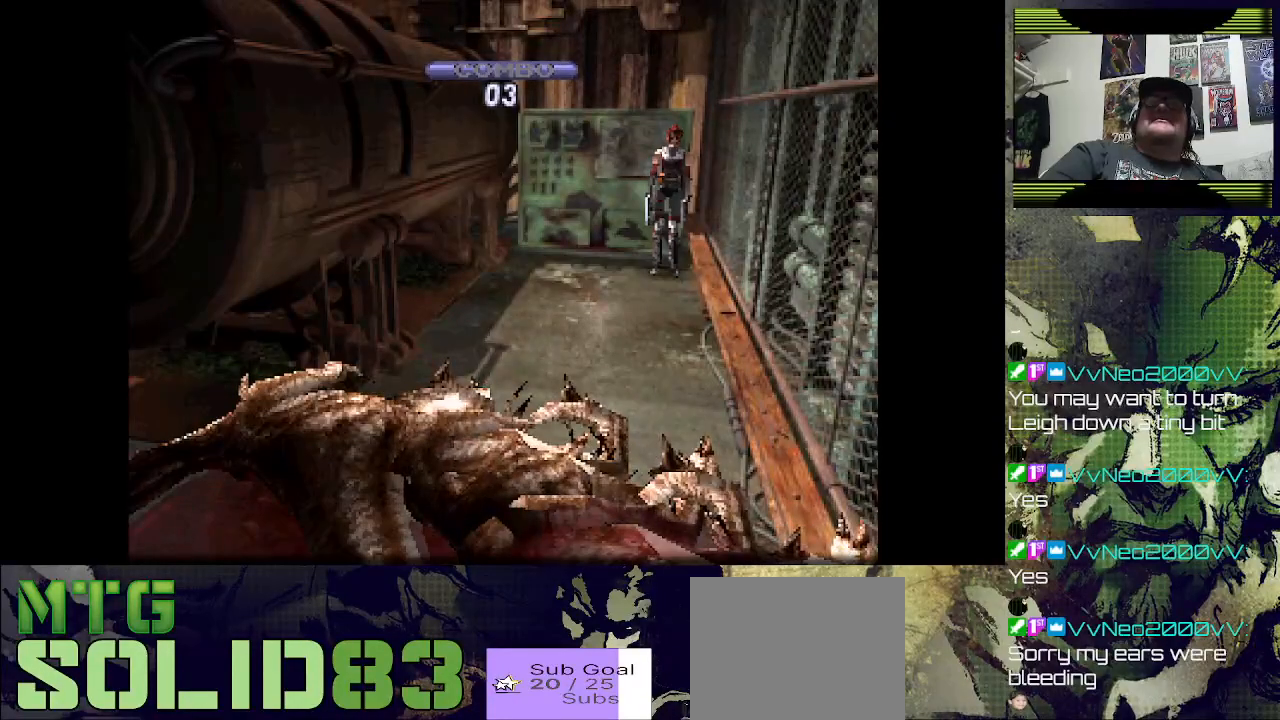
Gameplay with a controller (PlayStation layout); each line is a JSON object with the inputs held at the frame after it. "events" lists button and stick changes between this image and that frame as [ms after this image, input, new state], when the widget could be followed in between.
{"buttons": ["DPAD_RIGHT"], "left_stick": "center", "right_stick": "center", "events": [[100, "DPAD_RIGHT", "down"]]}
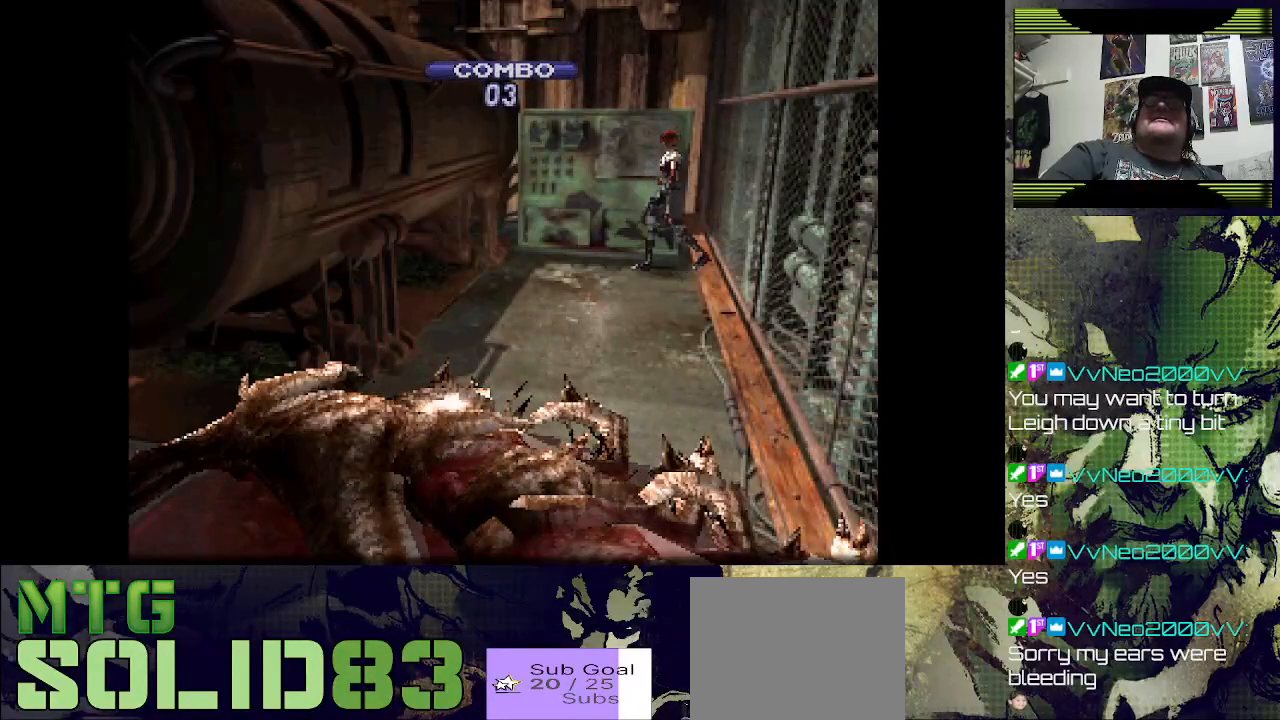
{"buttons": ["CROSS"], "left_stick": "center", "right_stick": "center", "events": [[67, "DPAD_UP", "down"], [133, "DPAD_RIGHT", "up"], [267, "CROSS", "down"], [433, "CROSS", "up"], [500, "CROSS", "down"], [500, "DPAD_UP", "up"]]}
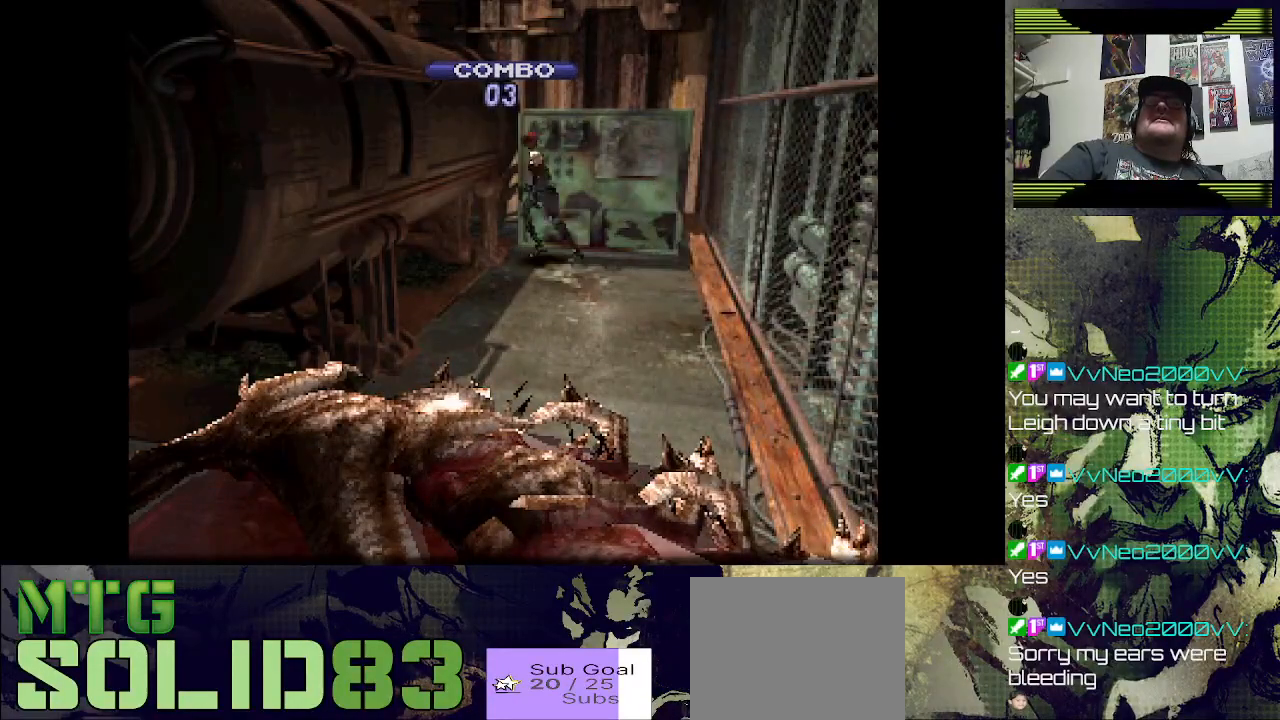
{"buttons": ["DPAD_RIGHT"], "left_stick": "center", "right_stick": "center", "events": [[33, "DPAD_RIGHT", "down"], [133, "CROSS", "up"], [300, "left_stick", "down-left"], [500, "left_stick", "center"]]}
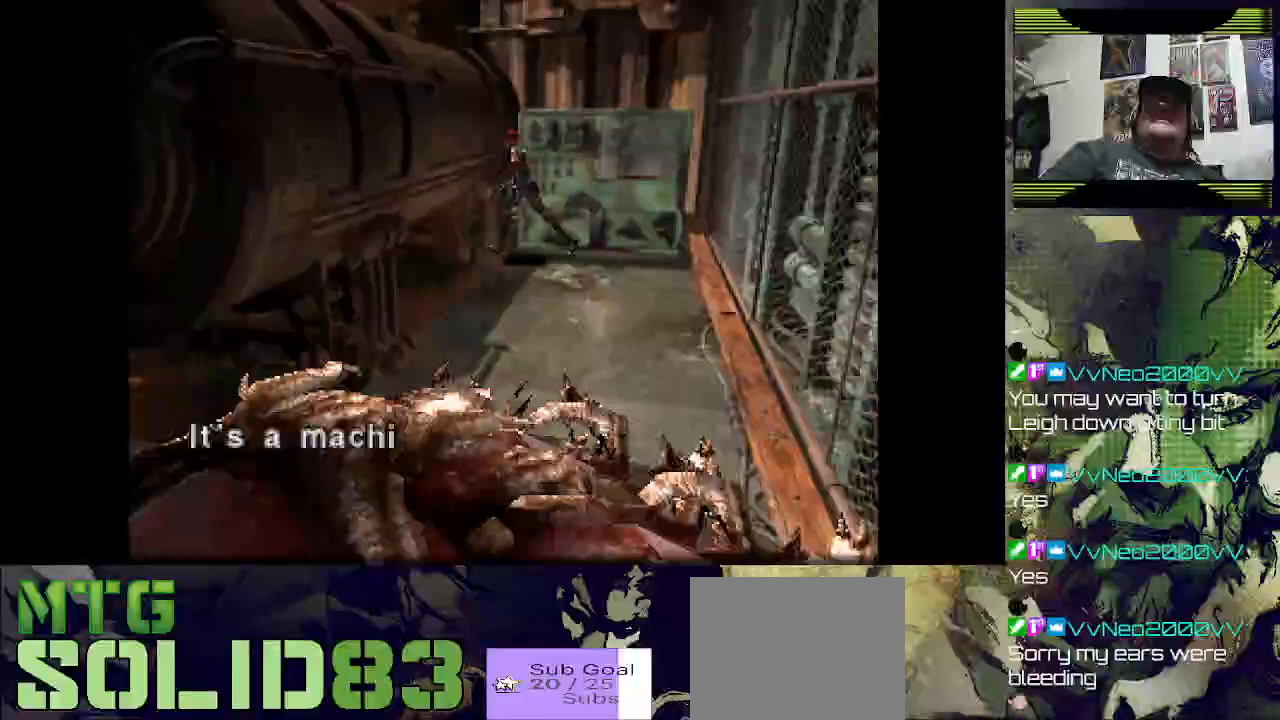
{"buttons": [], "left_stick": "center", "right_stick": "center", "events": [[100, "DPAD_RIGHT", "up"]]}
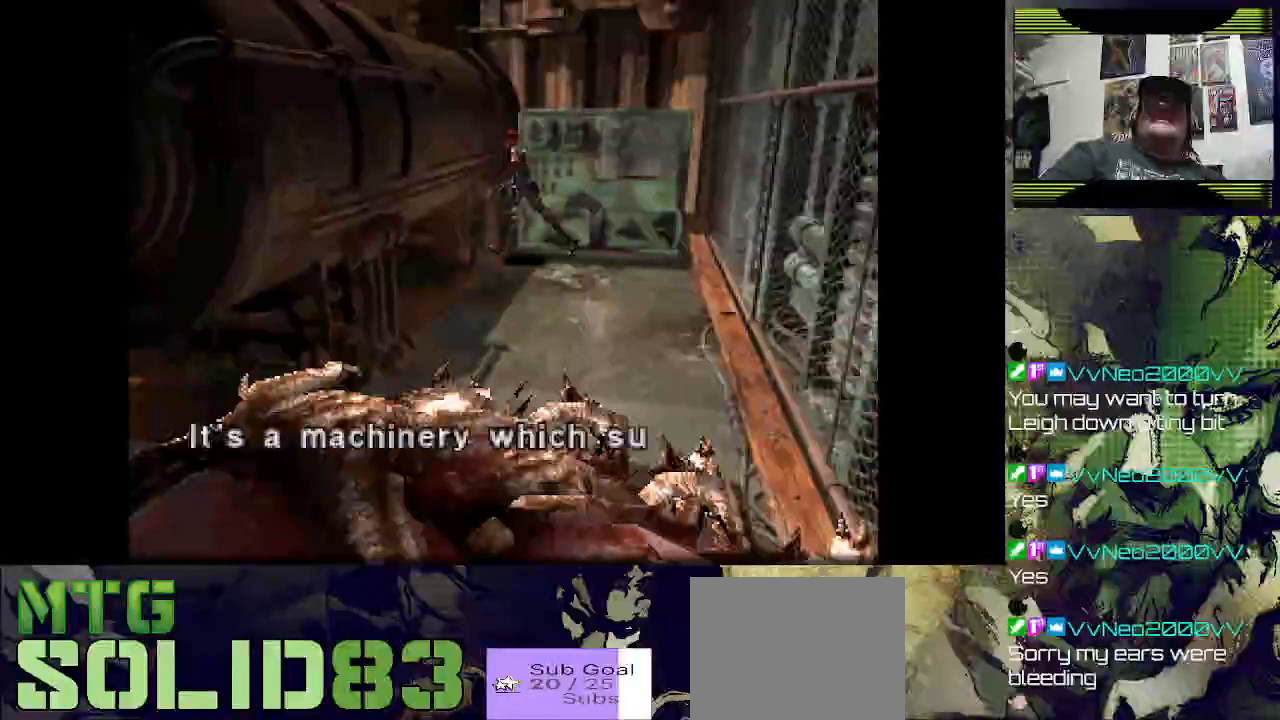
{"buttons": [], "left_stick": "center", "right_stick": "center", "events": [[133, "CROSS", "down"], [133, "left_stick", "down"], [333, "CROSS", "up"], [367, "left_stick", "center"]]}
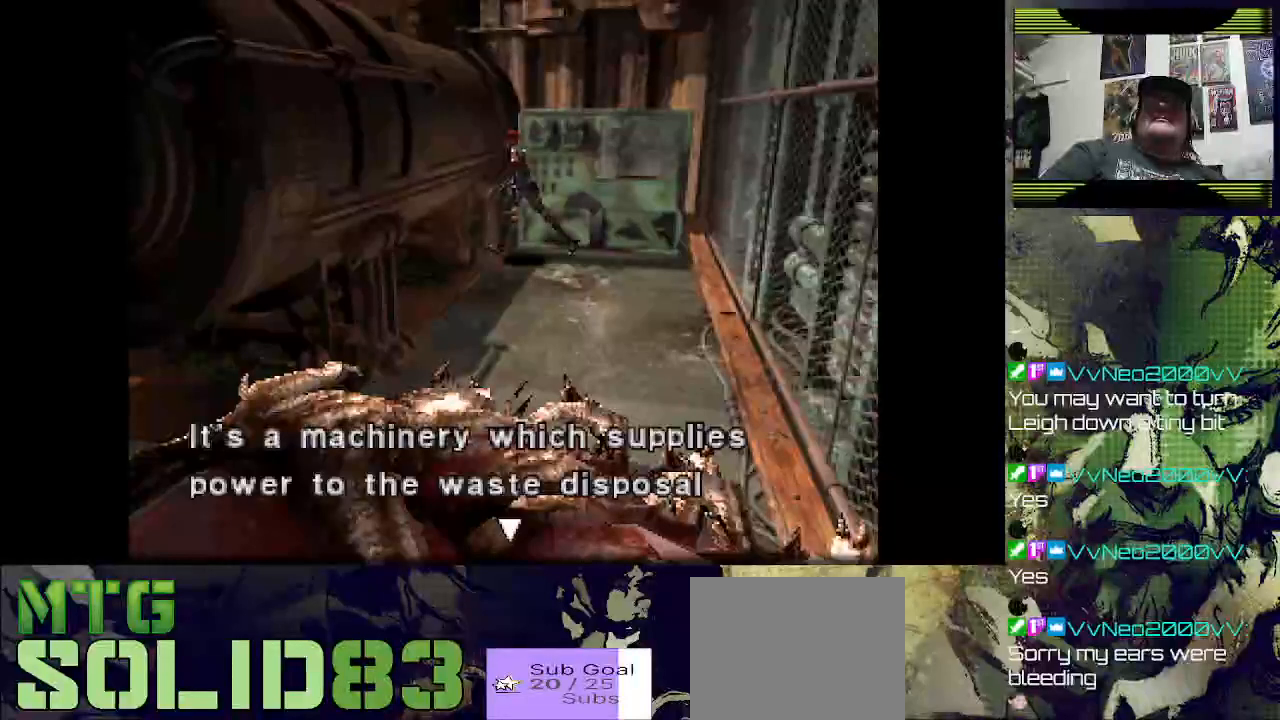
{"buttons": [], "left_stick": "center", "right_stick": "center", "events": [[267, "CROSS", "down"], [467, "CROSS", "up"]]}
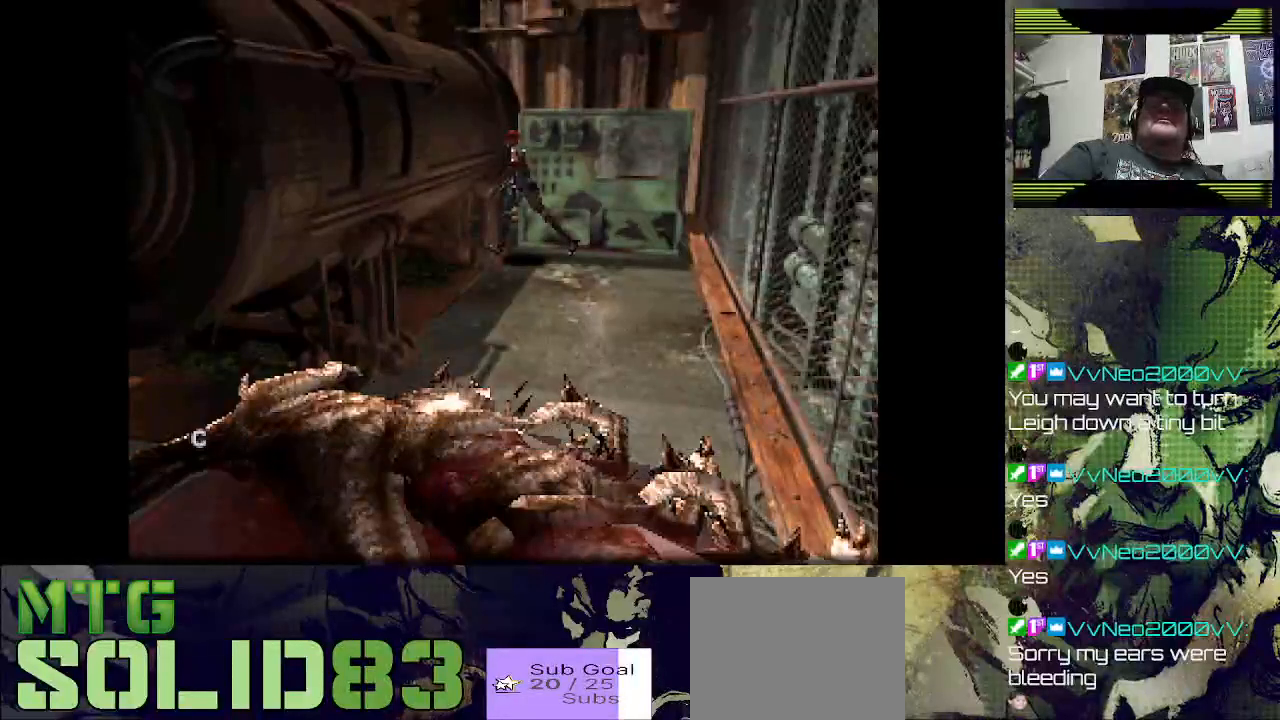
{"buttons": [], "left_stick": "center", "right_stick": "center", "events": [[267, "CROSS", "down"], [400, "CROSS", "up"]]}
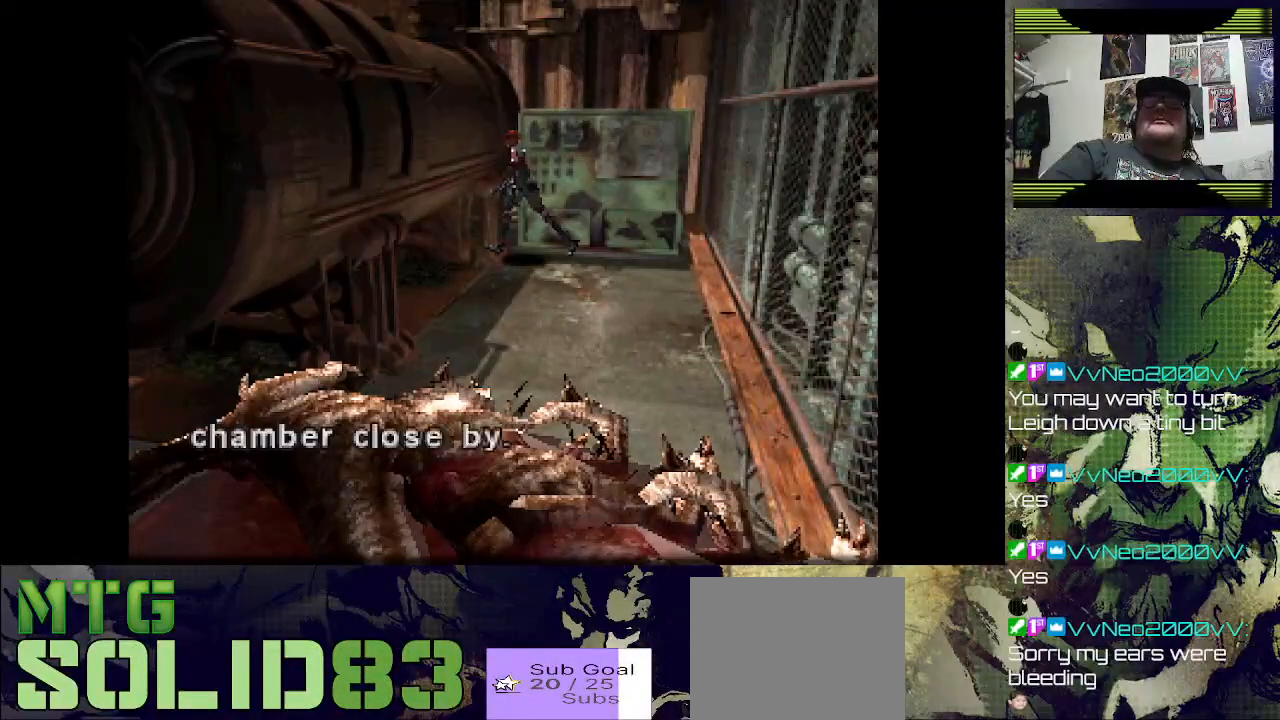
{"buttons": ["DPAD_RIGHT"], "left_stick": "center", "right_stick": "center", "events": [[167, "CROSS", "down"], [267, "CROSS", "up"], [400, "DPAD_RIGHT", "down"]]}
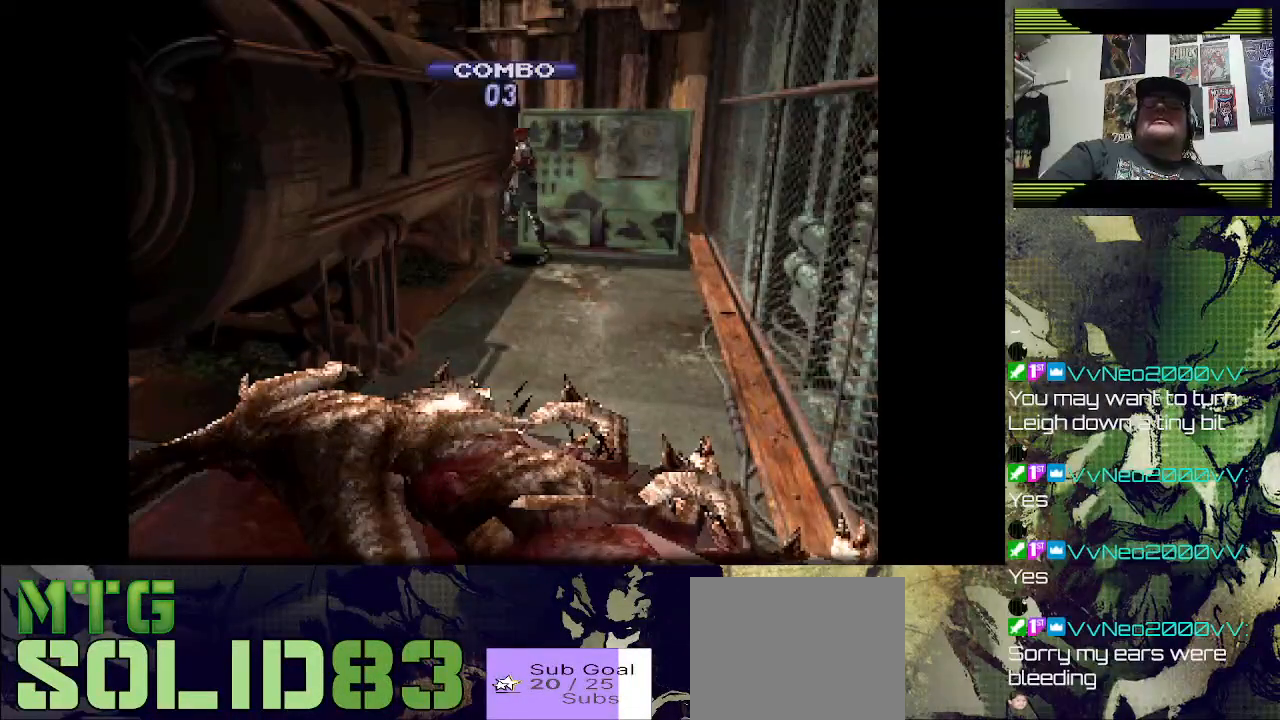
{"buttons": ["DPAD_RIGHT"], "left_stick": "center", "right_stick": "center", "events": [[300, "DPAD_RIGHT", "up"], [367, "DPAD_UP", "down"], [500, "DPAD_RIGHT", "down"], [500, "DPAD_UP", "up"]]}
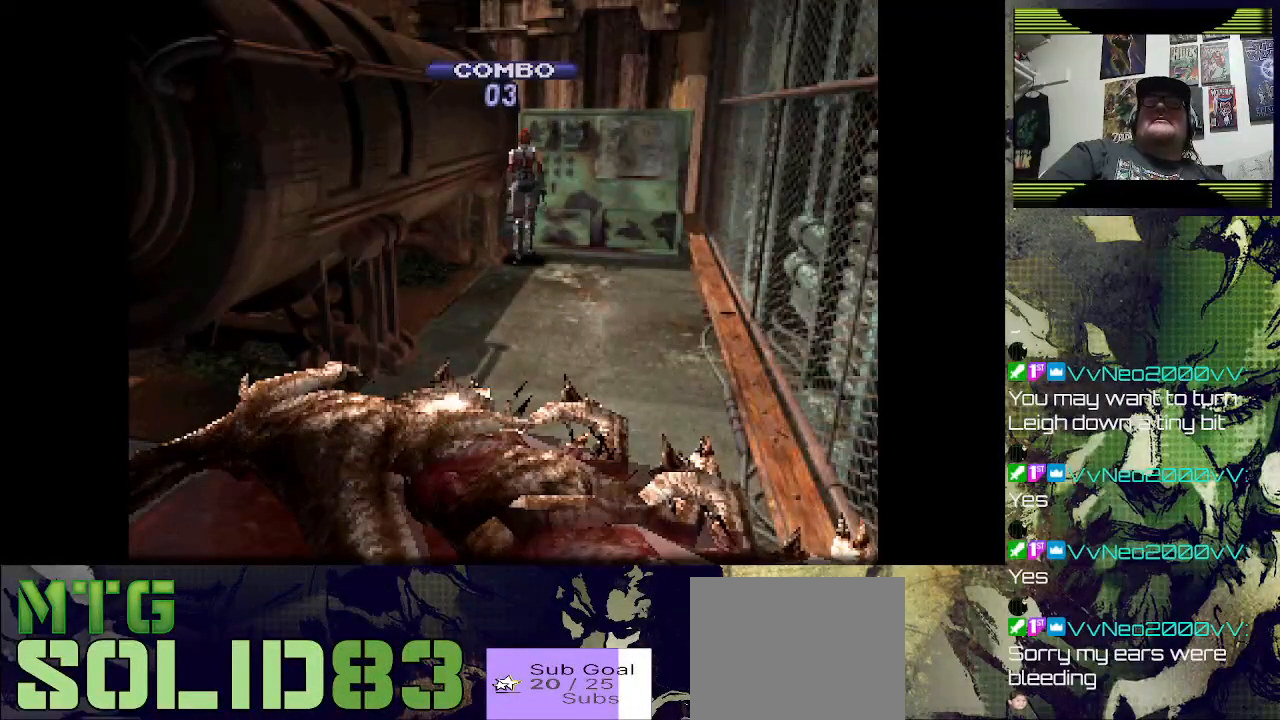
{"buttons": [], "left_stick": "center", "right_stick": "center", "events": [[167, "CROSS", "down"], [167, "DPAD_RIGHT", "up"], [333, "CROSS", "up"]]}
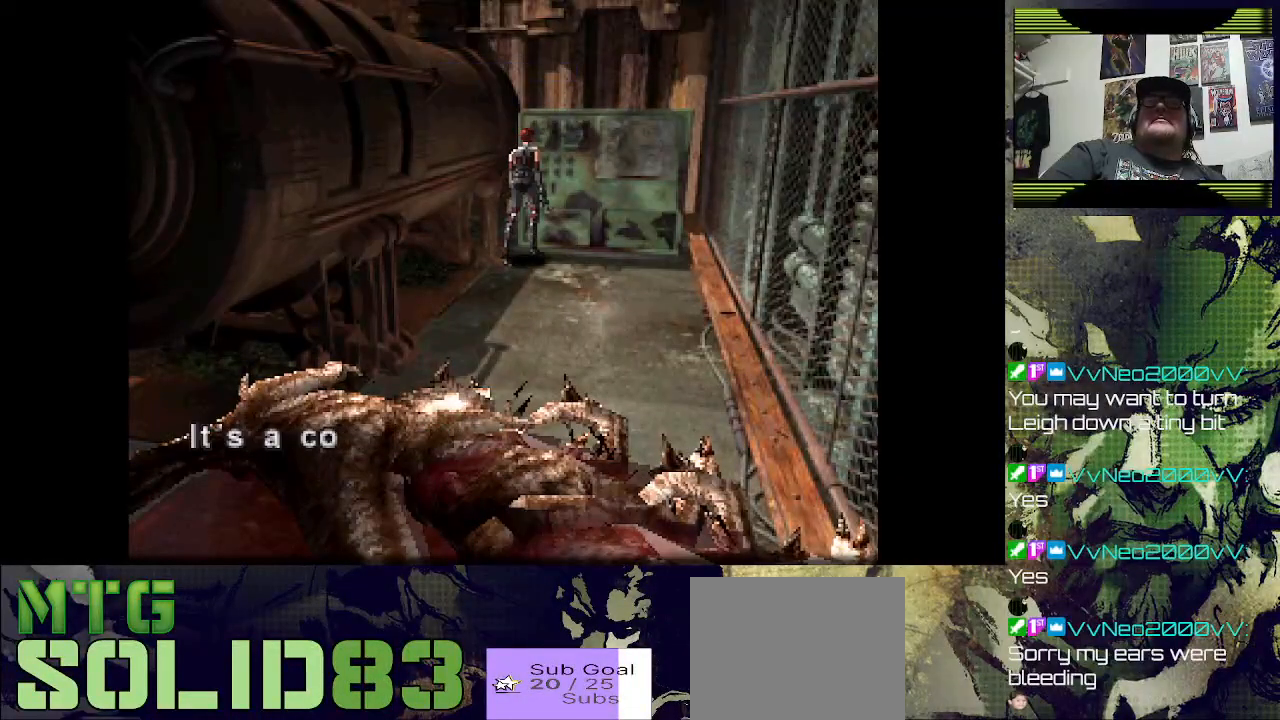
{"buttons": ["CROSS"], "left_stick": "center", "right_stick": "center", "events": [[67, "CROSS", "down"], [233, "CROSS", "up"], [400, "CROSS", "down"]]}